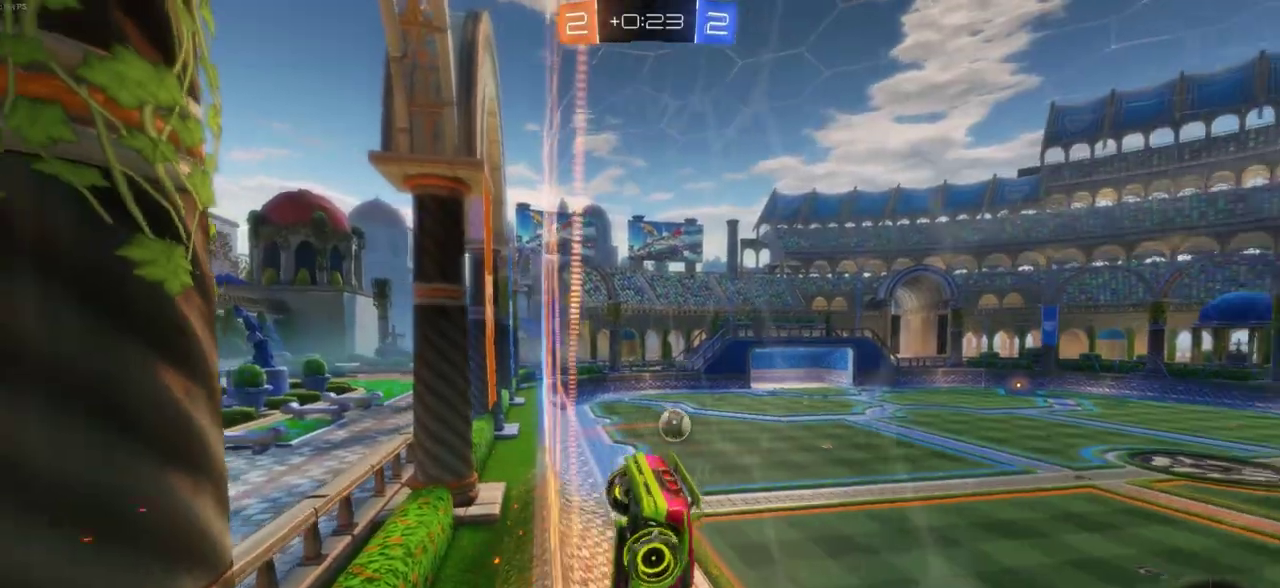
Gameplay with a controller (PlayStation layout); each line is a JSON object with the inputs held at the frame after it (dt_ms = milliseconds from this image to that frame). "events" lists button and stick changes between this image and that frame as [ms after this image, input, new state], when the widget could be followed in between.
{"dt_ms": 500, "buttons": ["R2"], "left_stick": "center", "right_stick": "center", "events": [[317, "left_stick", "center"]]}
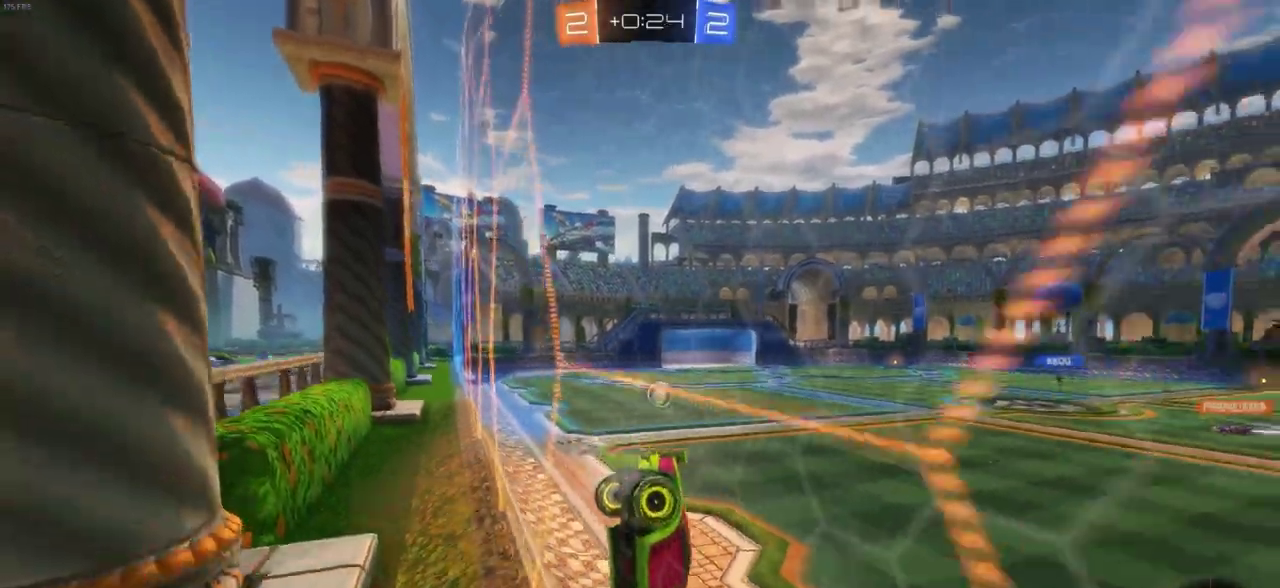
{"dt_ms": 300, "buttons": ["R2"], "left_stick": "left", "right_stick": "center", "events": [[17, "left_stick", "left"], [133, "L1", "down"], [250, "L1", "up"]]}
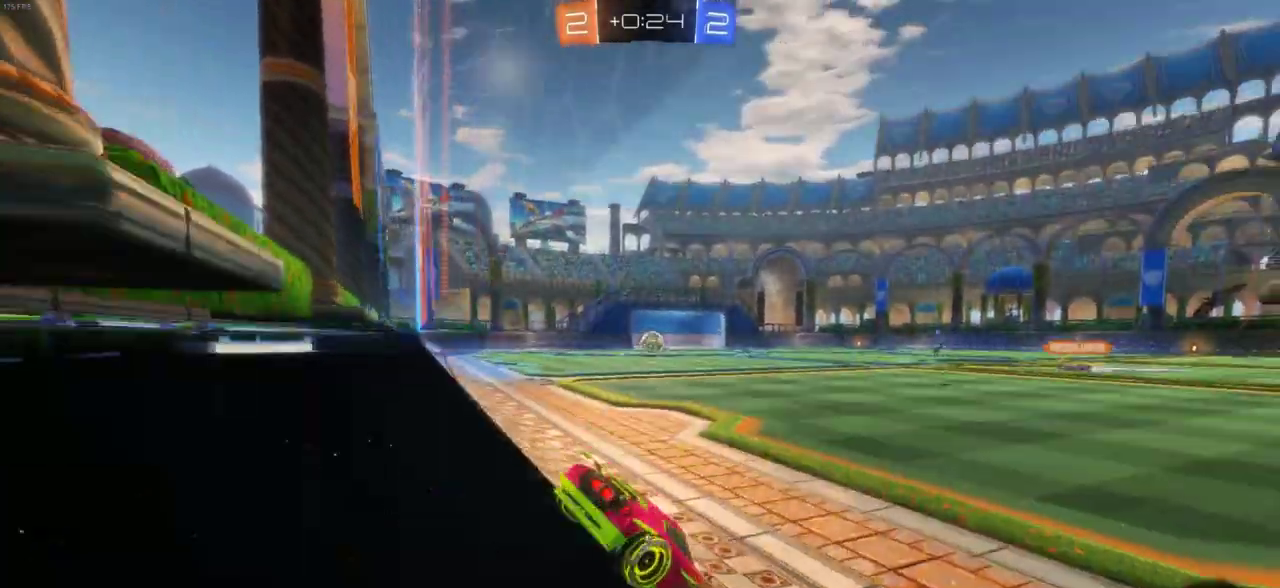
{"dt_ms": 700, "buttons": ["R2"], "left_stick": "center", "right_stick": "center", "events": [[550, "left_stick", "center"]]}
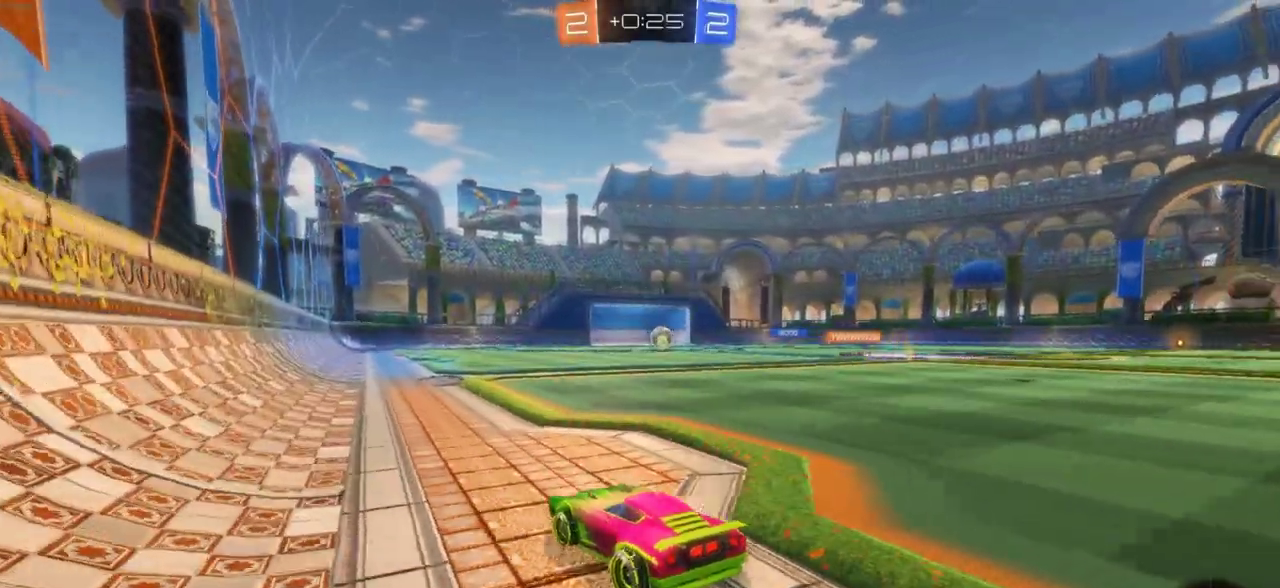
{"dt_ms": 700, "buttons": ["R2"], "left_stick": "center", "right_stick": "center", "events": [[450, "left_stick", "right"], [667, "left_stick", "center"]]}
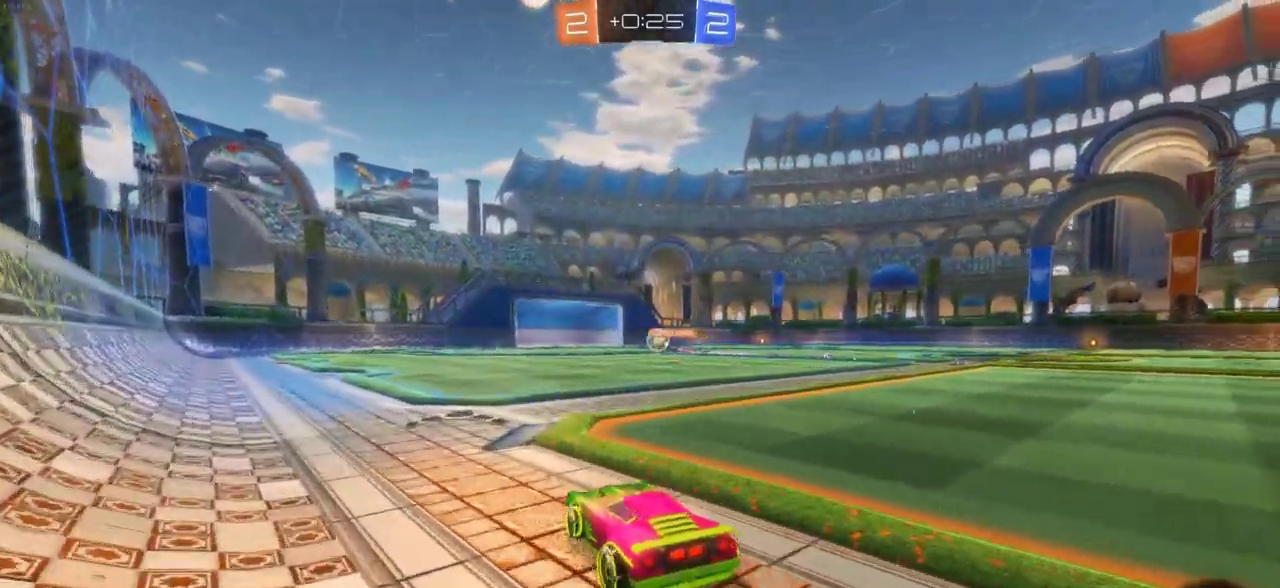
{"dt_ms": 300, "buttons": ["R2"], "left_stick": "center", "right_stick": "center", "events": []}
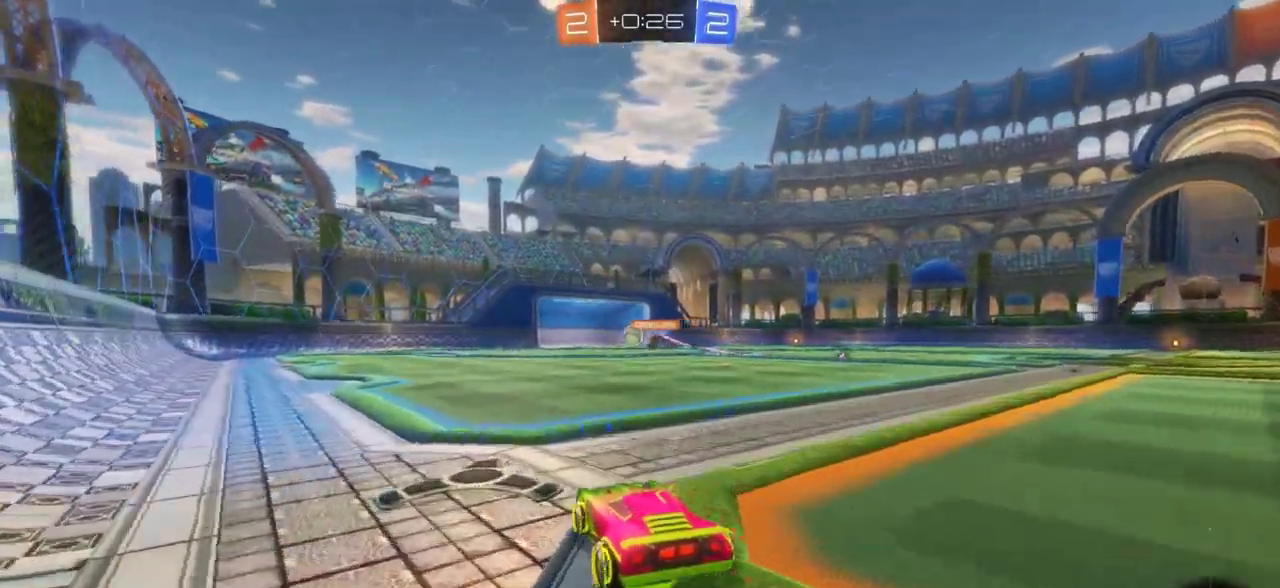
{"dt_ms": 500, "buttons": ["R2"], "left_stick": "right", "right_stick": "center", "events": [[200, "left_stick", "right"]]}
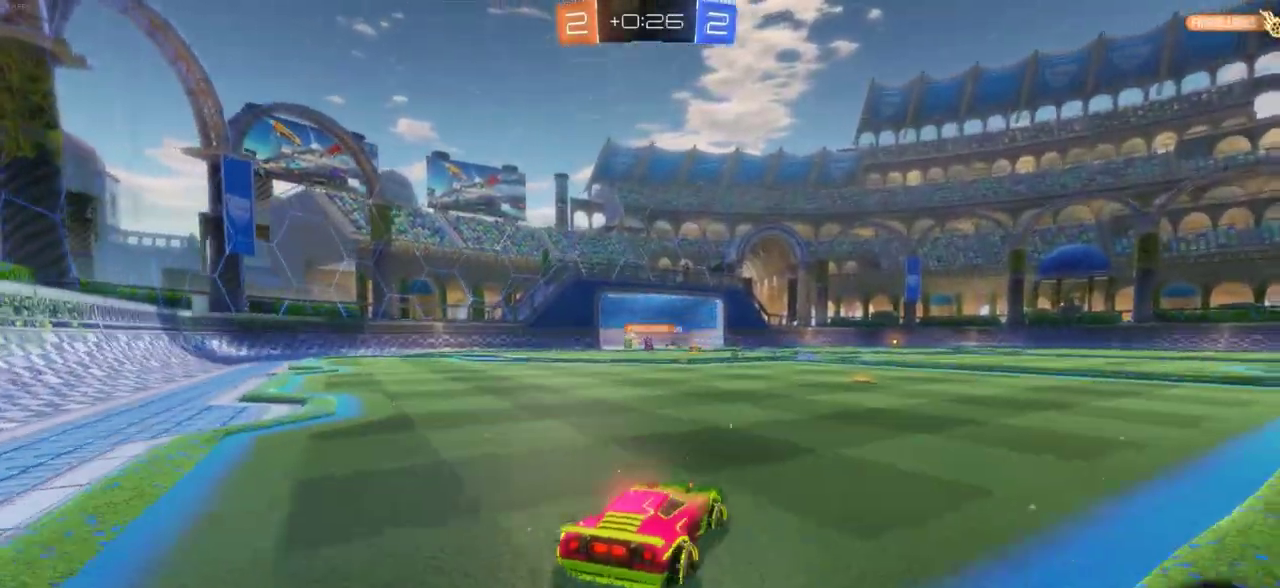
{"dt_ms": 500, "buttons": ["R2"], "left_stick": "center", "right_stick": "center", "events": [[100, "left_stick", "center"]]}
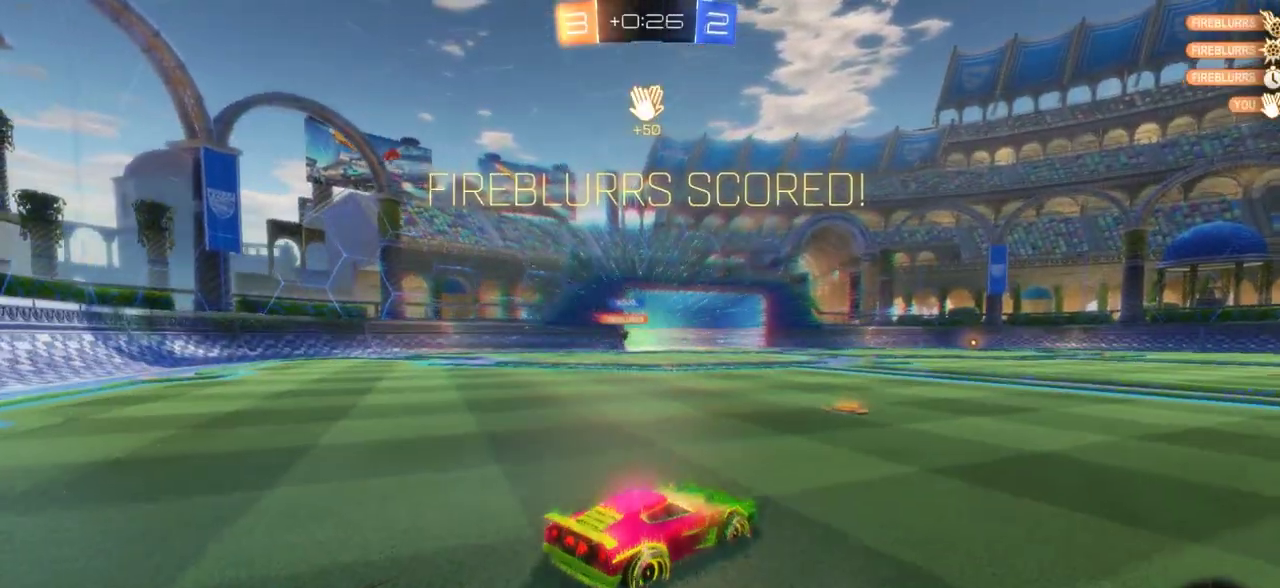
{"dt_ms": 500, "buttons": ["DPAD_LEFT"], "left_stick": "center", "right_stick": "center", "events": [[167, "R2", "up"], [500, "DPAD_LEFT", "down"]]}
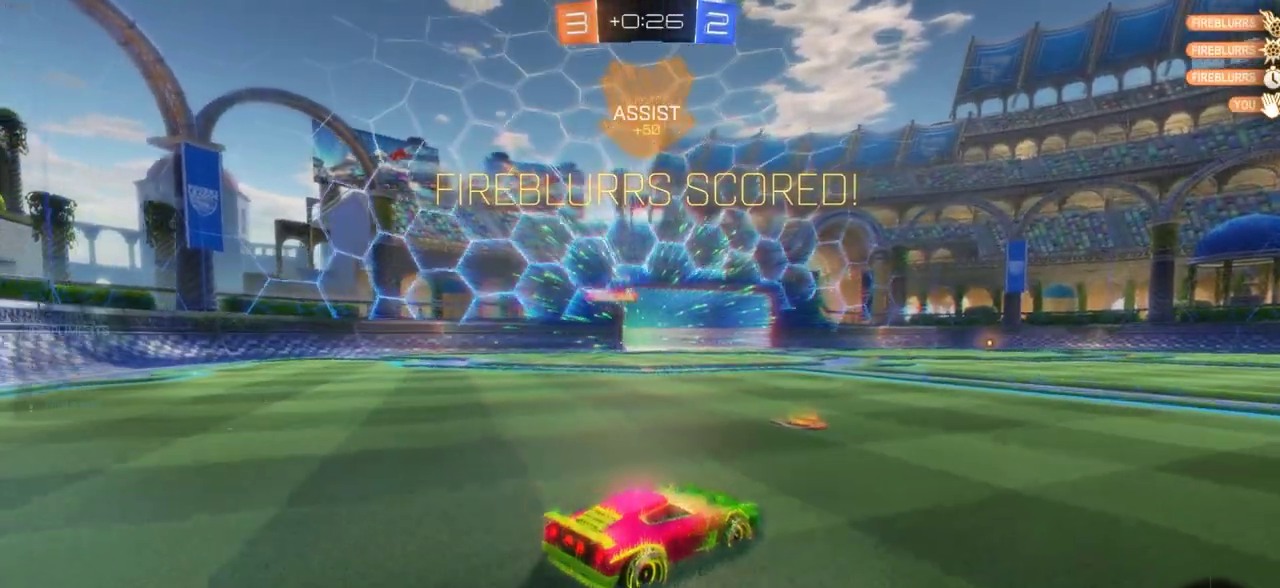
{"dt_ms": 500, "buttons": ["DPAD_UP"], "left_stick": "left", "right_stick": "center", "events": [[83, "DPAD_LEFT", "up"], [300, "left_stick", "left"], [483, "DPAD_UP", "down"]]}
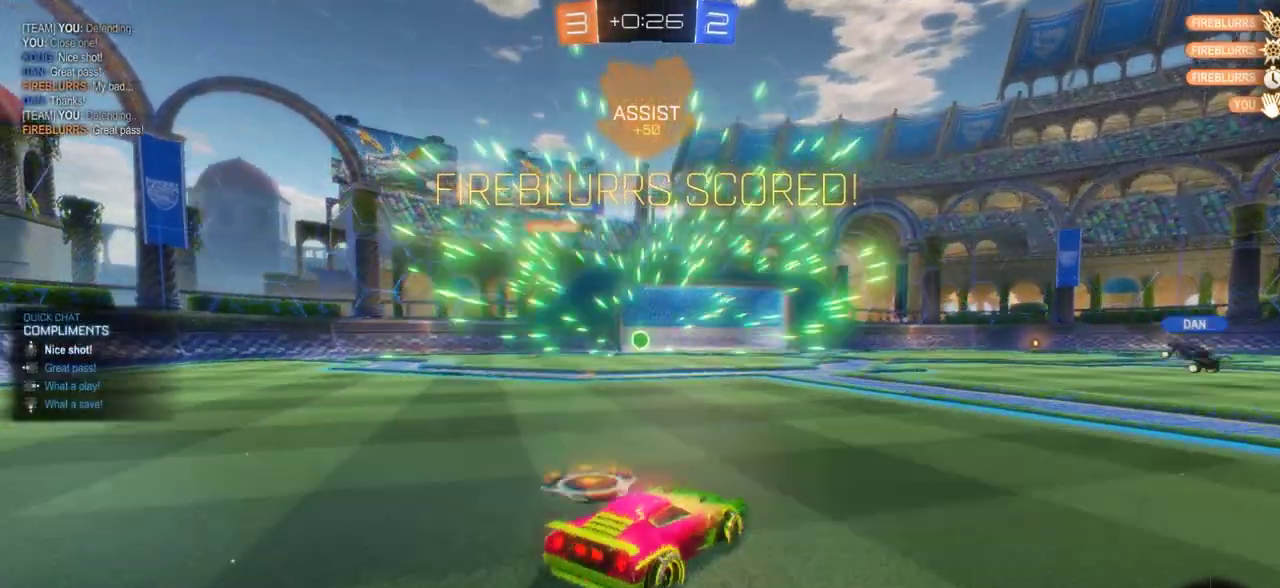
{"dt_ms": 500, "buttons": ["R2"], "left_stick": "right", "right_stick": "center", "events": [[67, "DPAD_UP", "up"], [117, "left_stick", "center"], [183, "left_stick", "right"], [367, "R2", "down"]]}
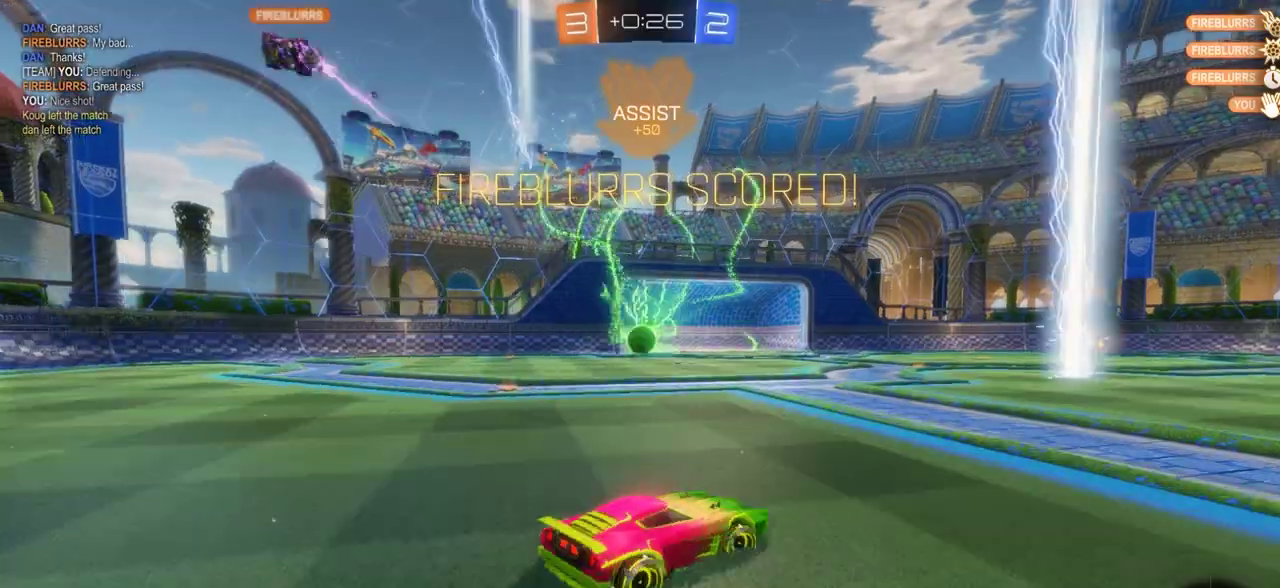
{"dt_ms": 500, "buttons": ["R2"], "left_stick": "right", "right_stick": "center", "events": []}
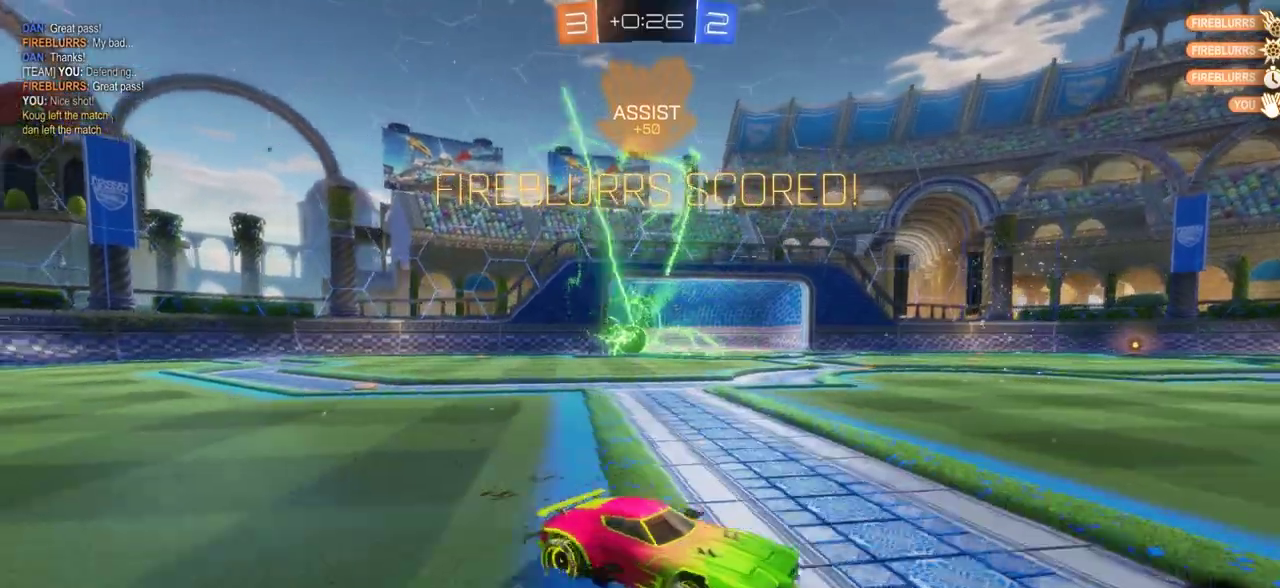
{"dt_ms": 300, "buttons": ["R2"], "left_stick": "center", "right_stick": "center", "events": [[183, "left_stick", "center"]]}
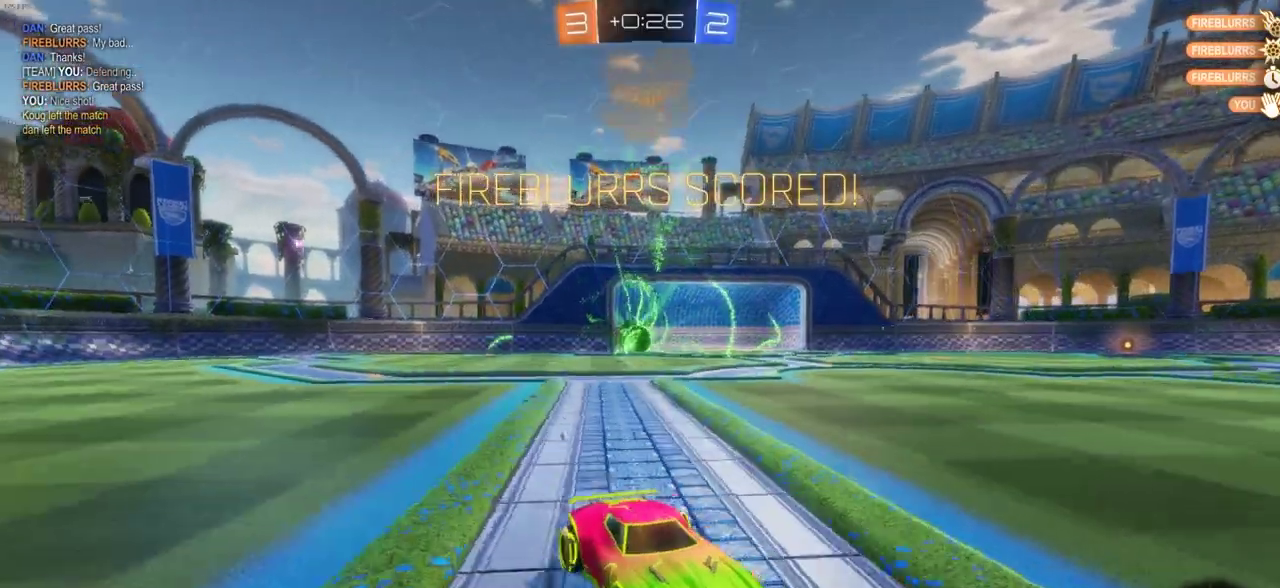
{"dt_ms": 700, "buttons": ["R2"], "left_stick": "center", "right_stick": "center", "events": []}
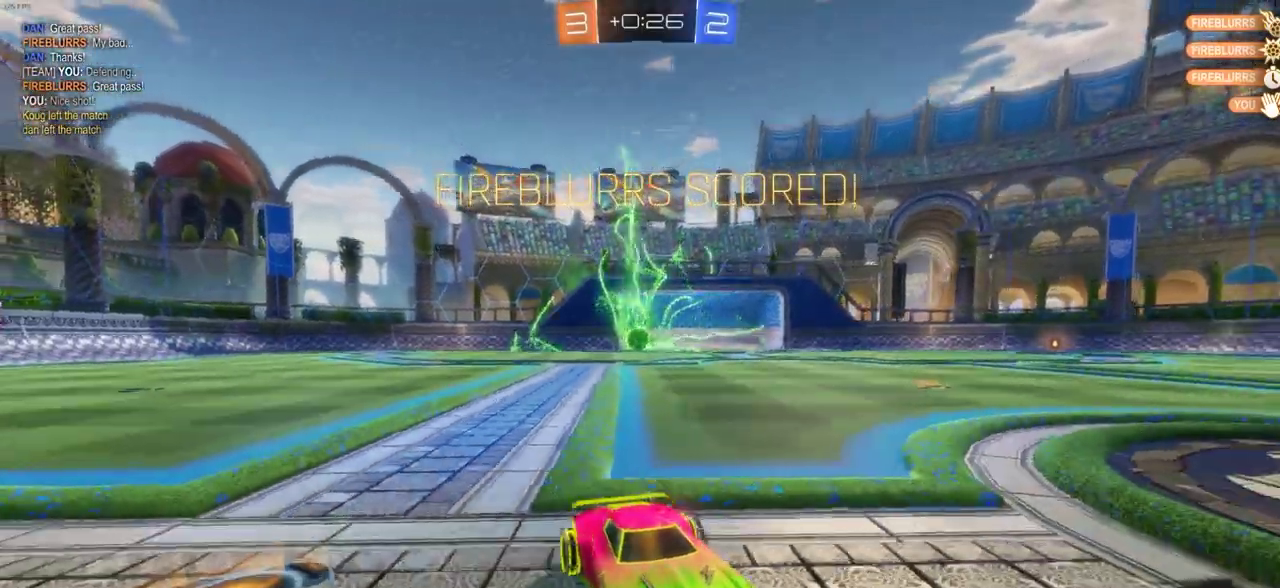
{"dt_ms": 500, "buttons": ["R2"], "left_stick": "center", "right_stick": "center", "events": []}
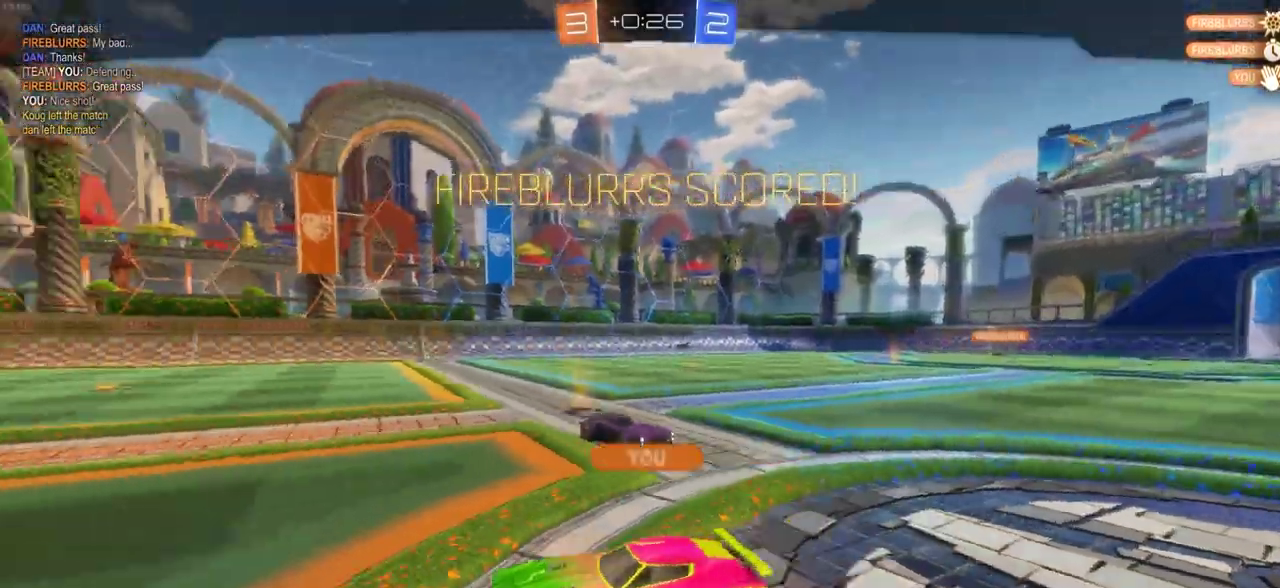
{"dt_ms": 600, "buttons": ["R2"], "left_stick": "center", "right_stick": "center", "events": []}
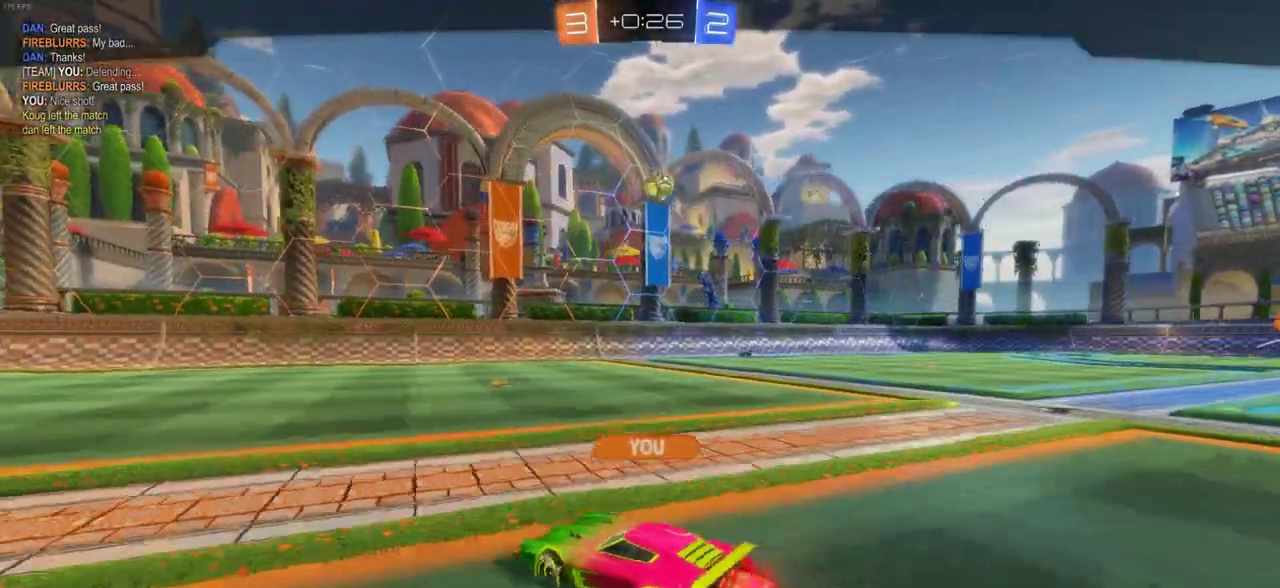
{"dt_ms": 400, "buttons": [], "left_stick": "center", "right_stick": "center", "events": [[183, "R2", "up"]]}